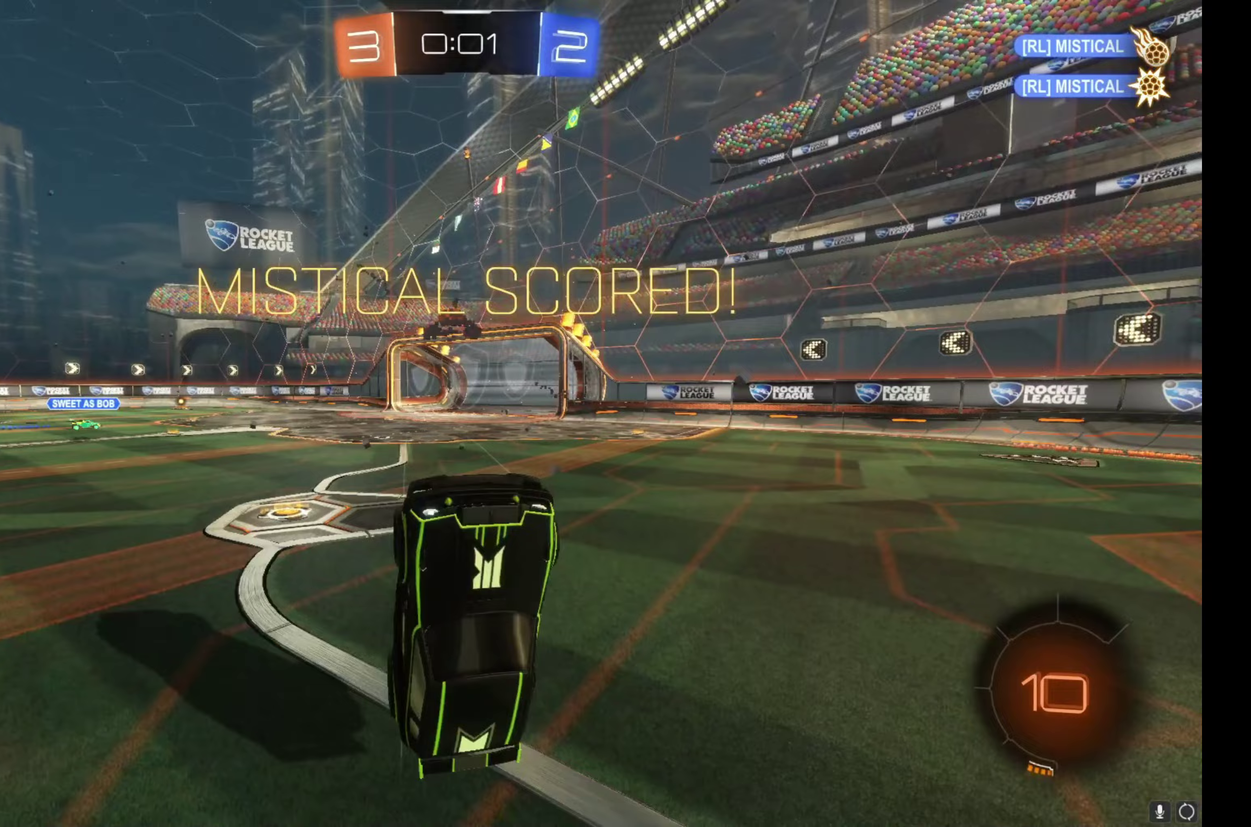
Gameplay with a controller (Xbox layout); each line is a JSON object with the inputs held at the frame after it (dt_ms = milliseconds from this image to that frame). "events" lists button and stick changes between this image and that frame as [ms after this image, input, new state], when the widget could be followed in between. Not read: L3 R3.
{"dt_ms": 250, "buttons": ["B", "L1"], "left_stick": "up-right", "right_stick": "center", "events": [[150, "left_stick", "up-right"]]}
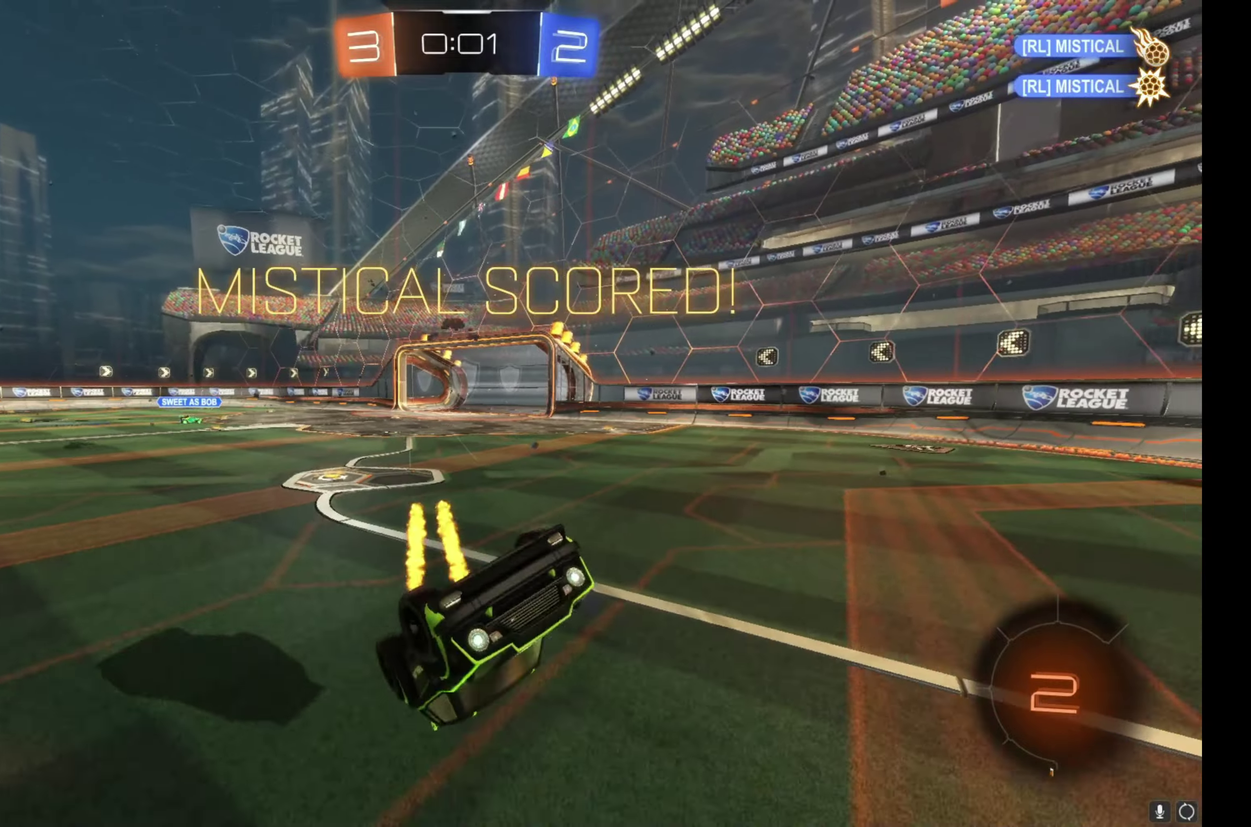
{"dt_ms": 500, "buttons": ["R2"], "left_stick": "center", "right_stick": "center", "events": [[50, "B", "up"], [167, "R2", "down"], [300, "left_stick", "right"], [400, "L1", "up"], [450, "left_stick", "center"]]}
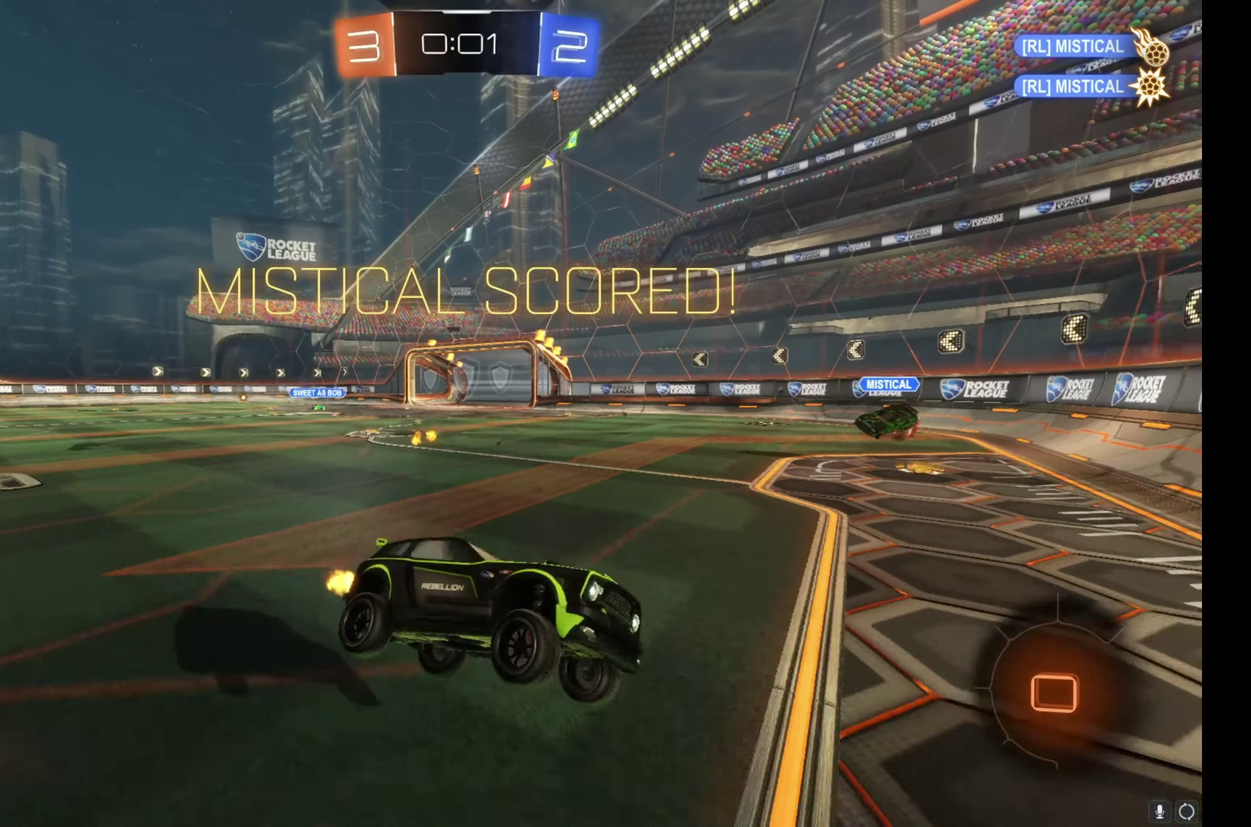
{"dt_ms": 500, "buttons": ["L1", "R2"], "left_stick": "right", "right_stick": "center", "events": [[133, "left_stick", "right"], [283, "A", "down"], [400, "A", "up"], [400, "L1", "down"]]}
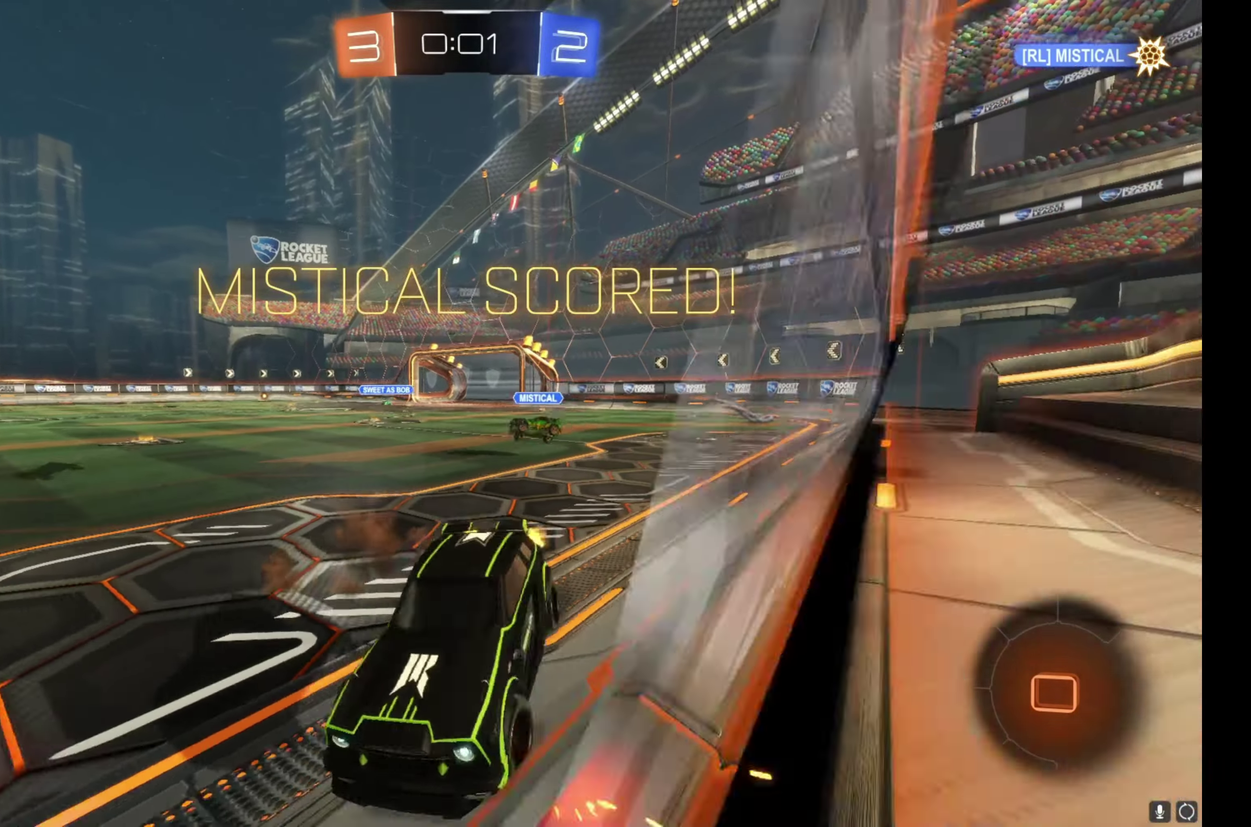
{"dt_ms": 500, "buttons": ["A"], "left_stick": "center", "right_stick": "center", "events": [[17, "left_stick", "down-right"], [150, "R2", "up"], [217, "L1", "up"], [233, "A", "down"], [233, "left_stick", "center"], [317, "A", "up"], [450, "A", "down"]]}
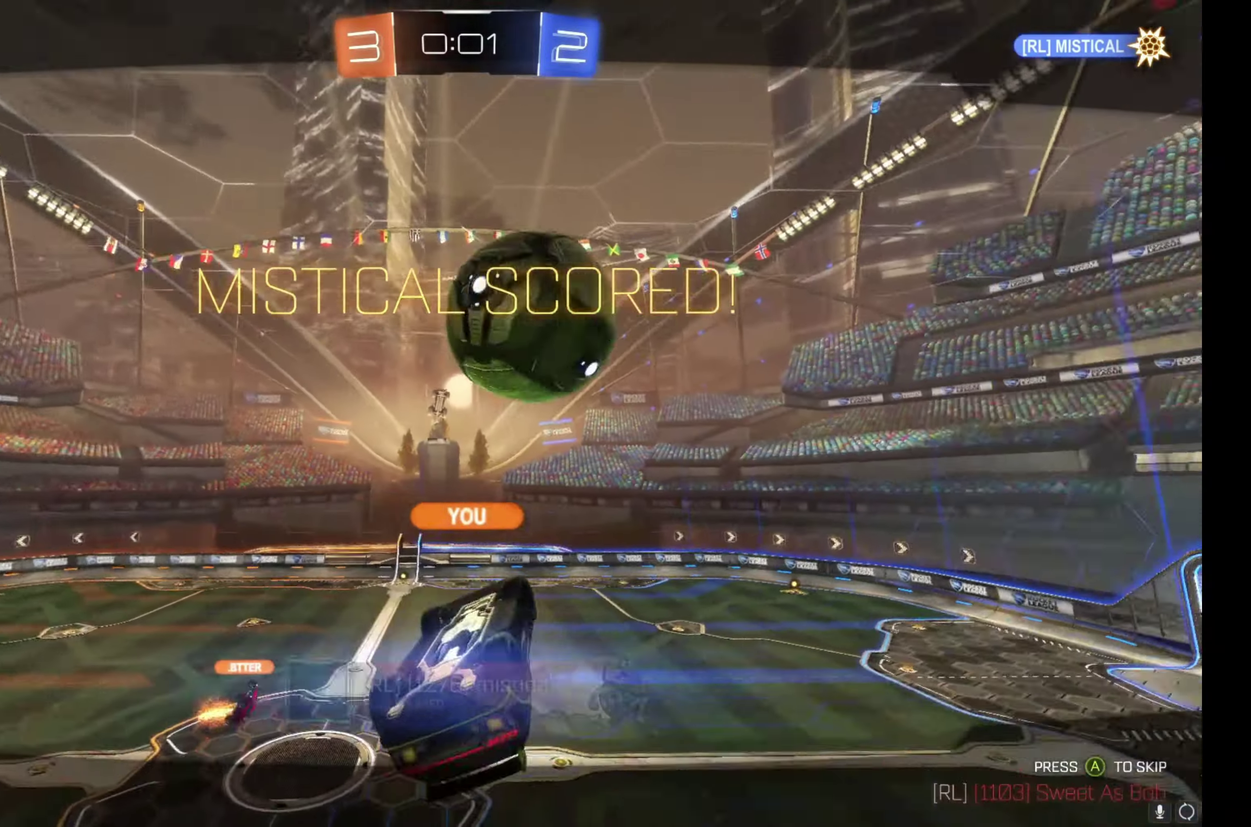
{"dt_ms": 500, "buttons": [], "left_stick": "center", "right_stick": "center", "events": [[33, "A", "up"], [117, "A", "down"], [200, "A", "up"]]}
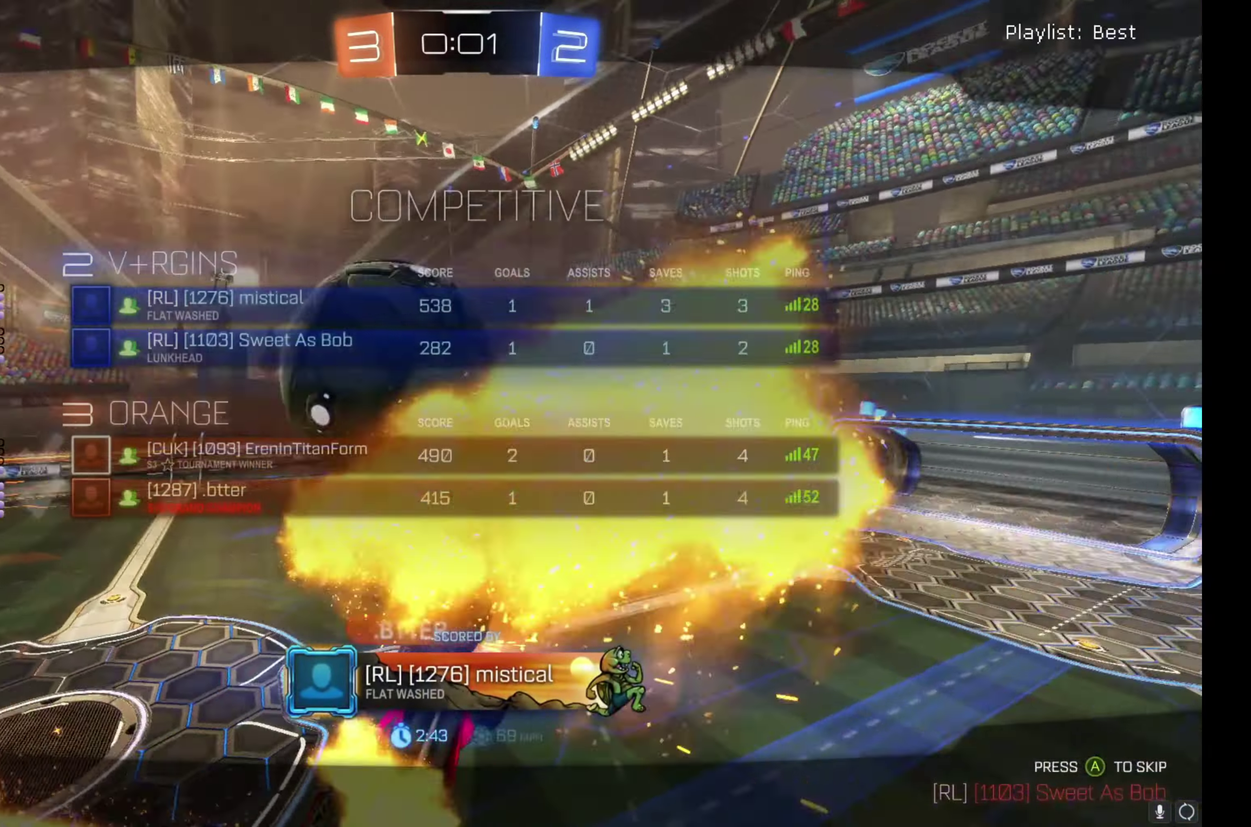
{"dt_ms": 500, "buttons": [], "left_stick": "center", "right_stick": "center", "events": []}
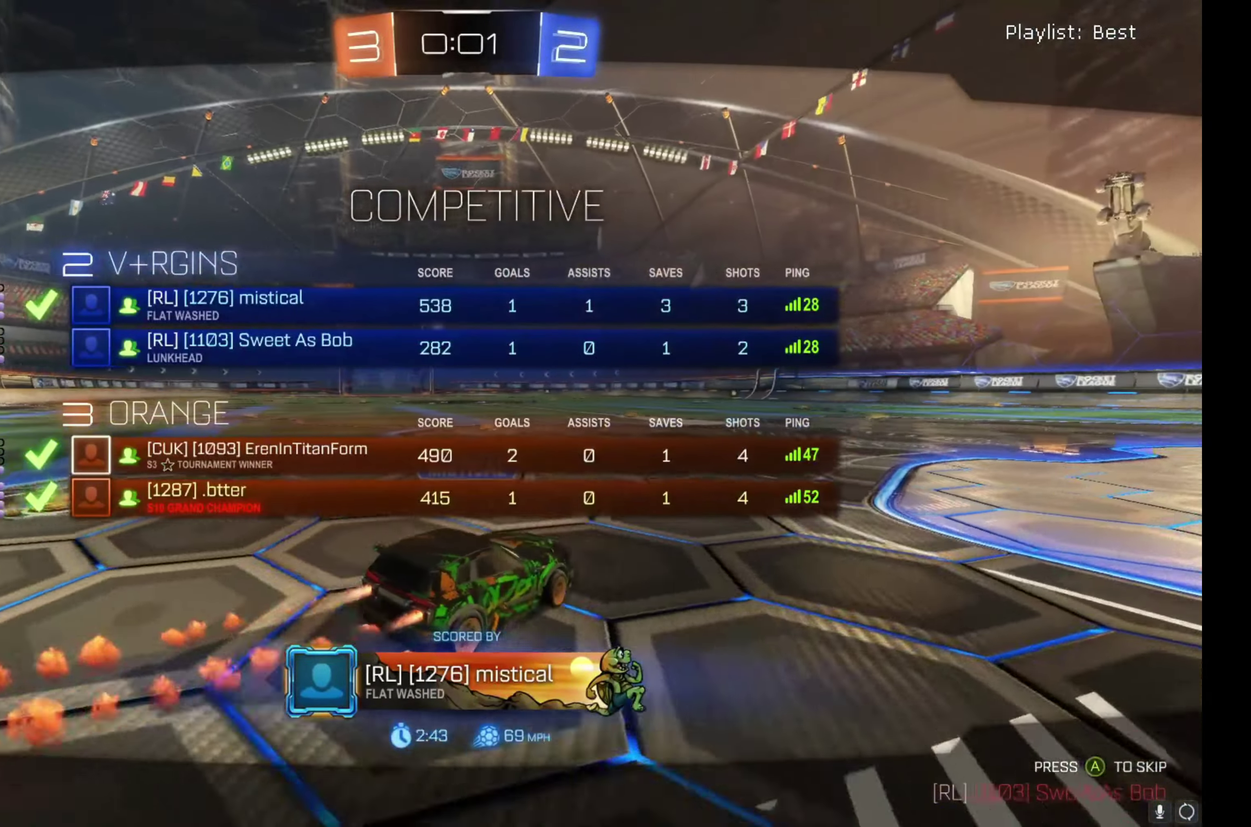
{"dt_ms": 500, "buttons": [], "left_stick": "center", "right_stick": "center", "events": []}
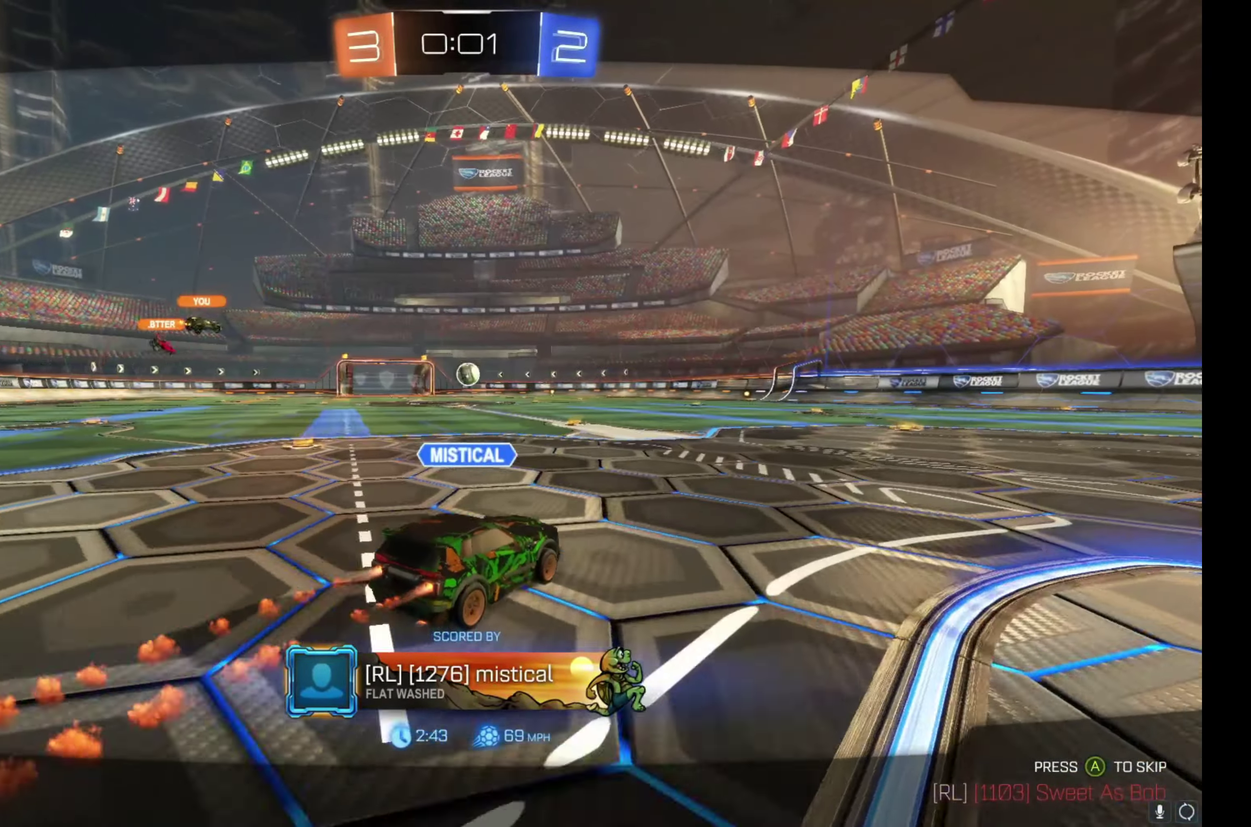
{"dt_ms": 500, "buttons": [], "left_stick": "center", "right_stick": "center", "events": []}
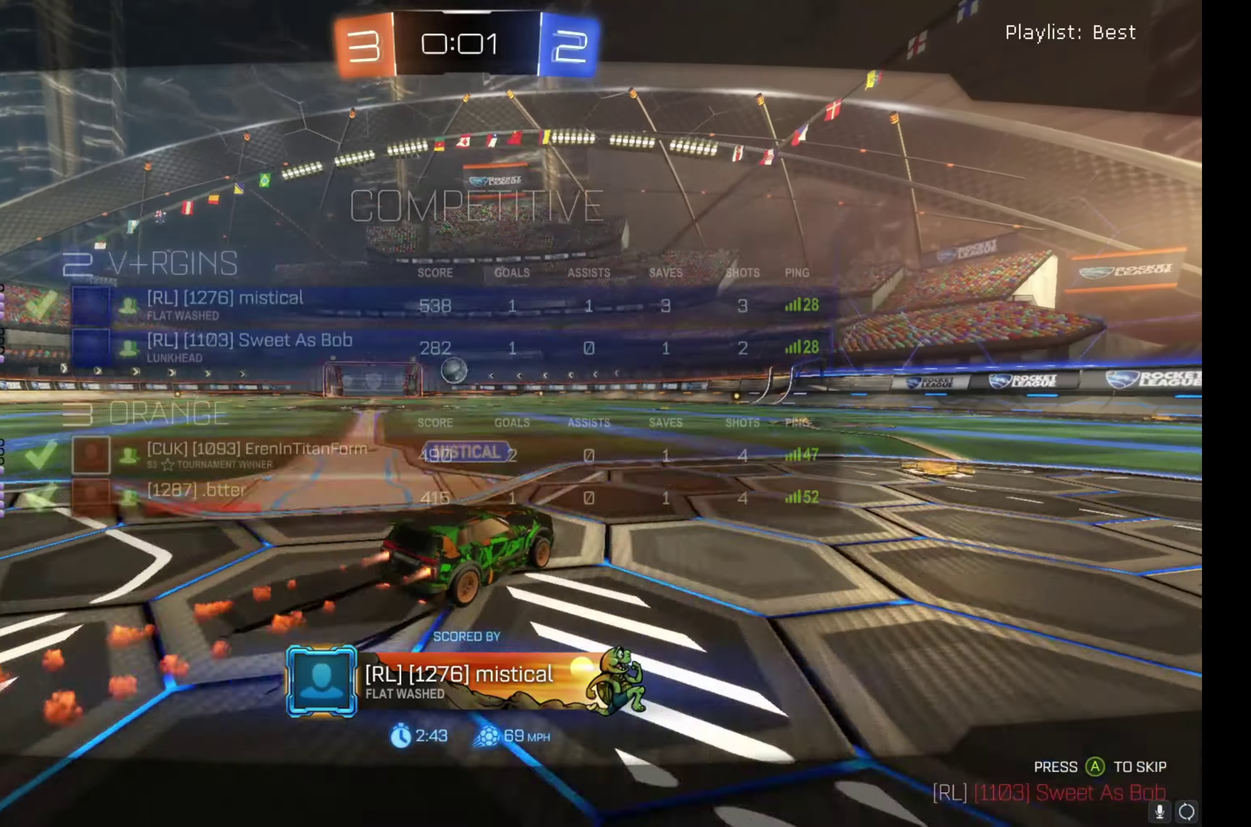
{"dt_ms": 500, "buttons": [], "left_stick": "center", "right_stick": "center", "events": []}
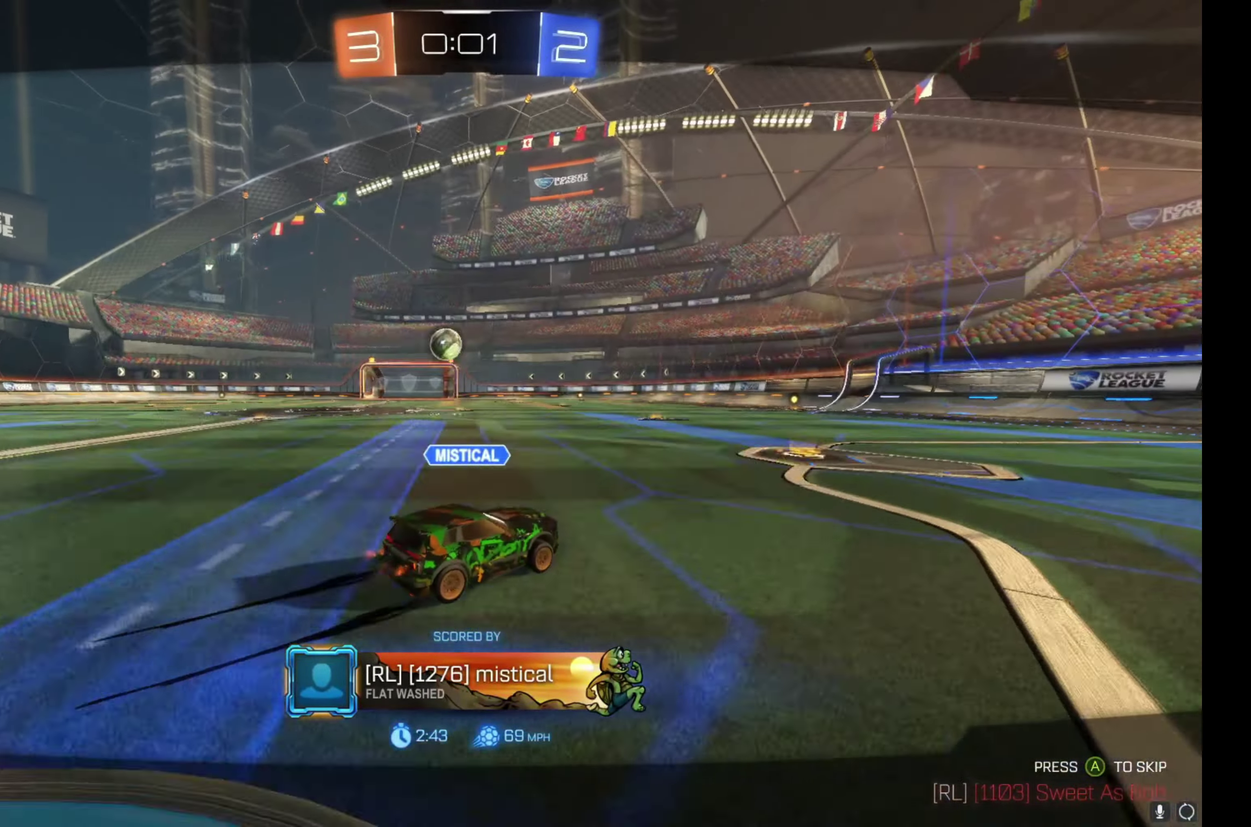
{"dt_ms": 500, "buttons": [], "left_stick": "center", "right_stick": "center", "events": []}
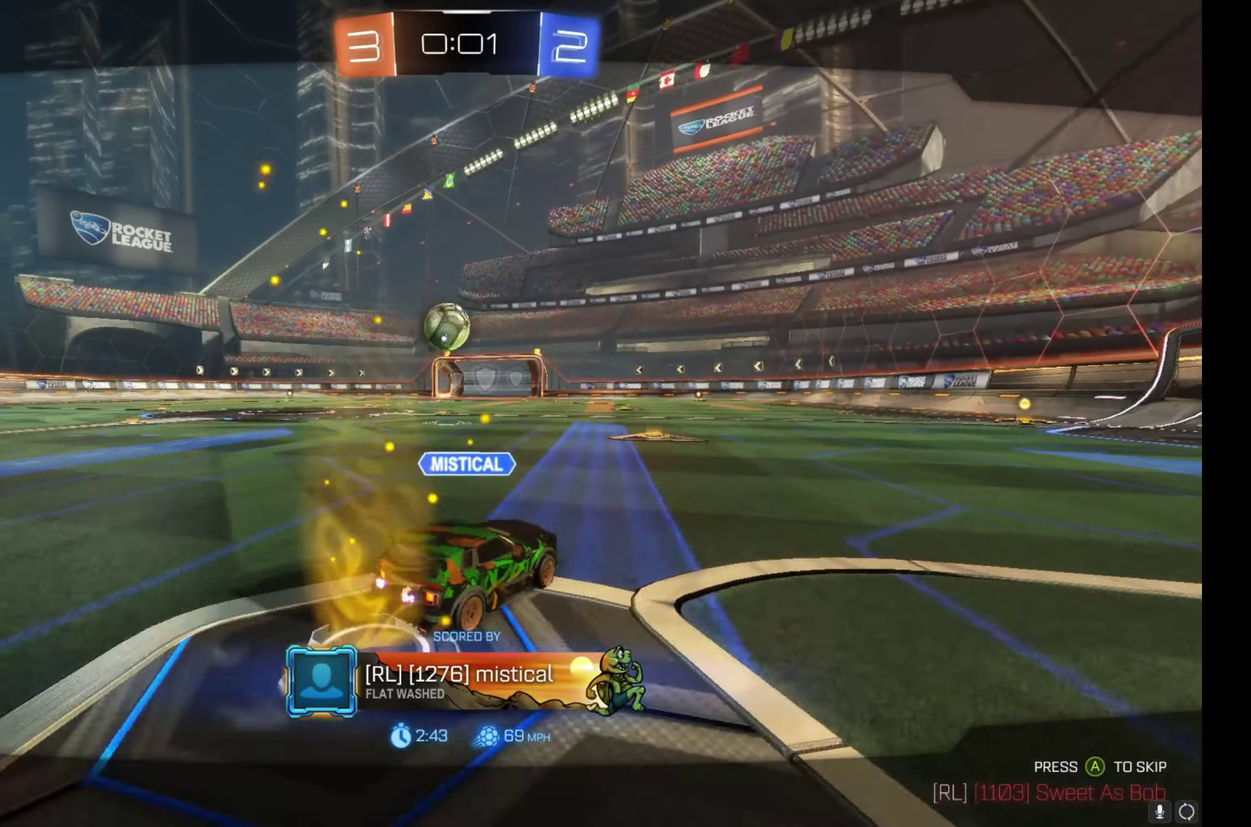
{"dt_ms": 500, "buttons": [], "left_stick": "center", "right_stick": "center", "events": []}
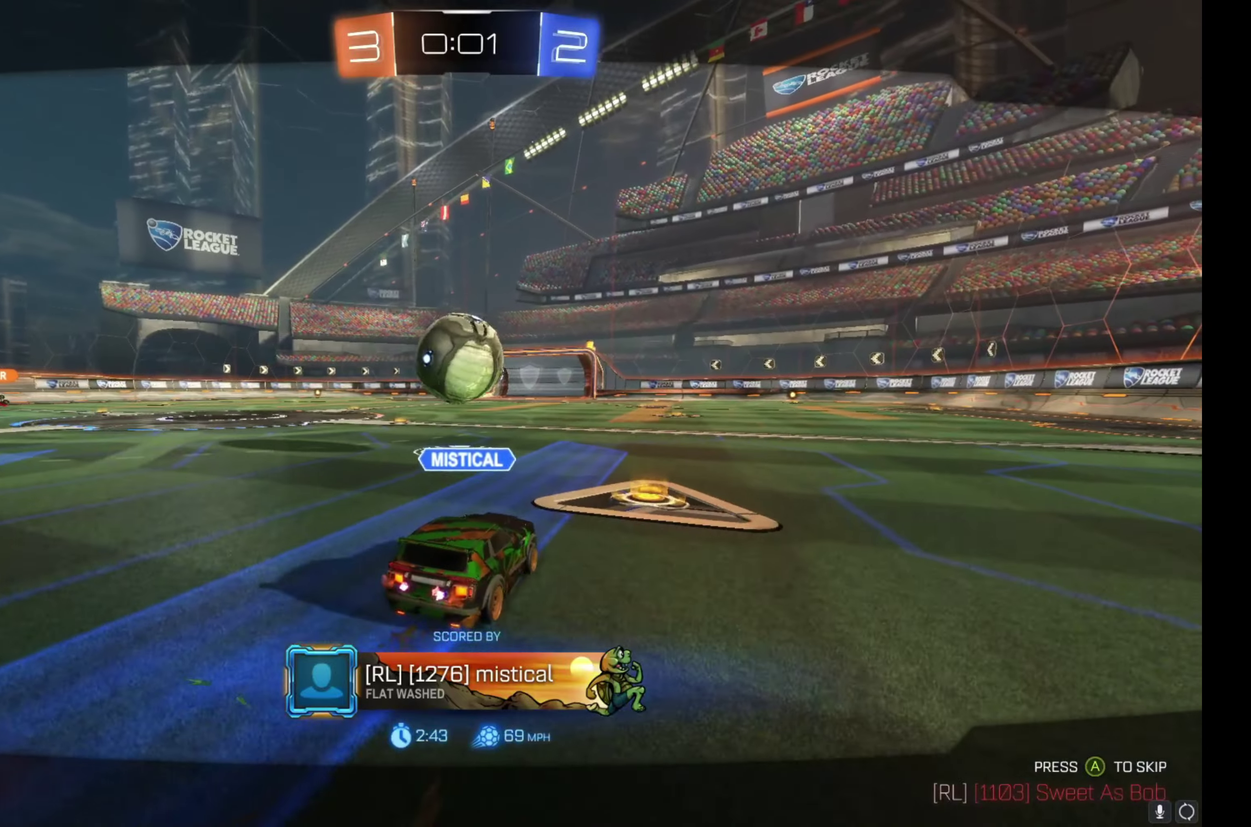
{"dt_ms": 500, "buttons": [], "left_stick": "center", "right_stick": "center", "events": []}
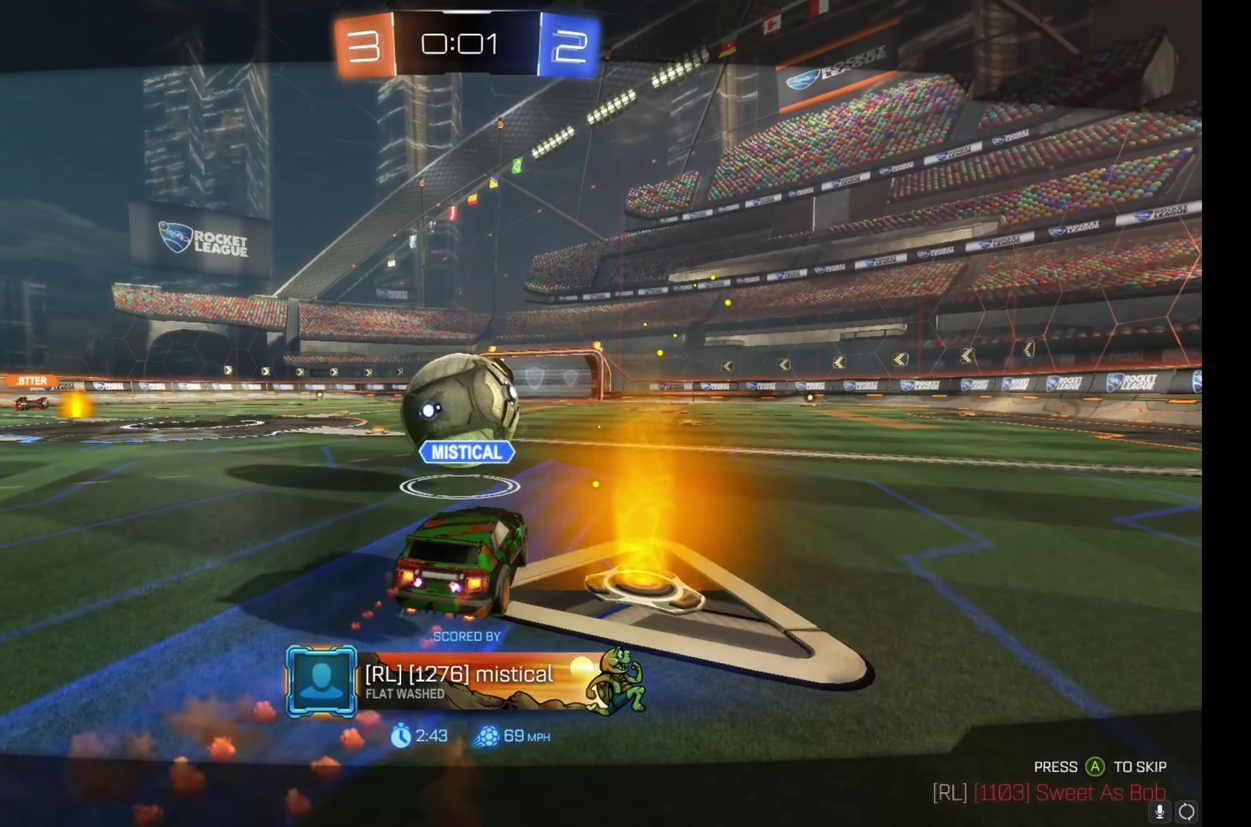
{"dt_ms": 500, "buttons": [], "left_stick": "center", "right_stick": "up-left", "events": [[167, "right_stick", "left"], [283, "right_stick", "up-left"]]}
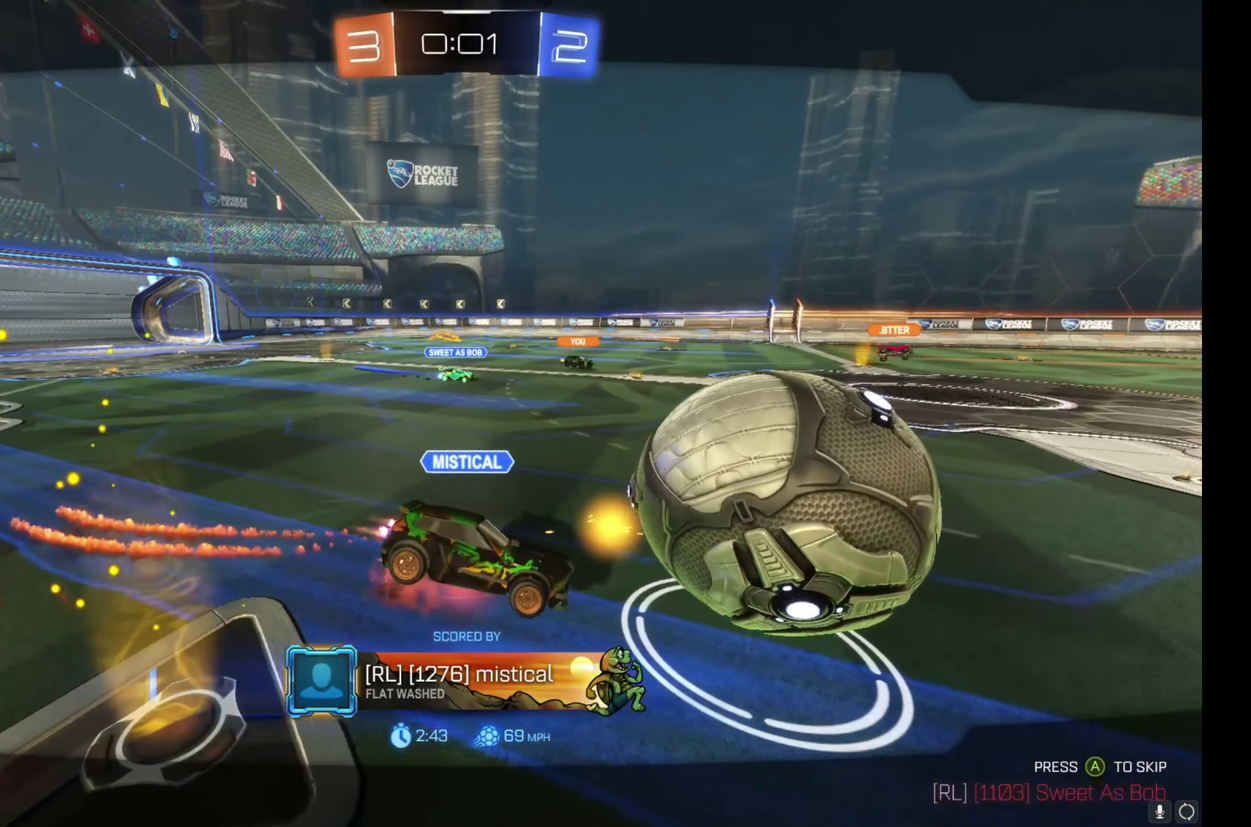
{"dt_ms": 500, "buttons": [], "left_stick": "center", "right_stick": "up-left", "events": []}
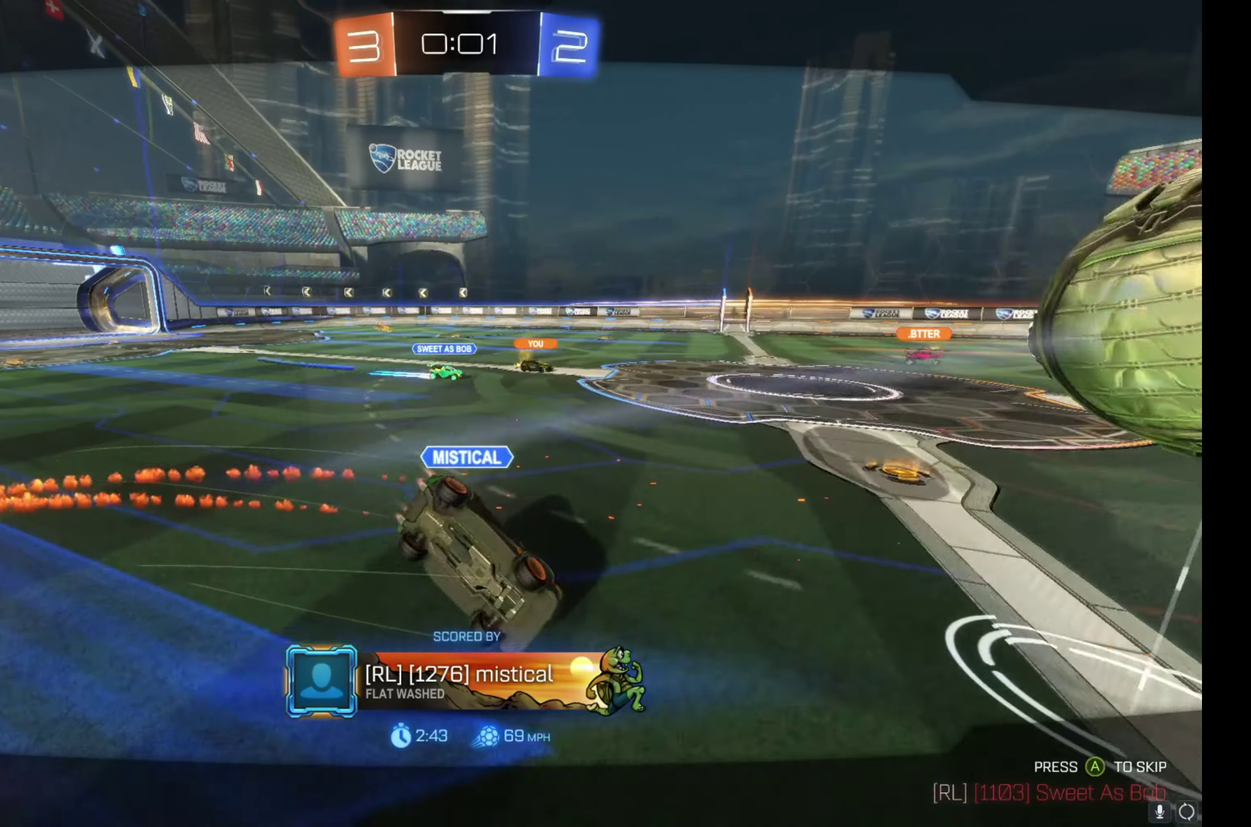
{"dt_ms": 500, "buttons": [], "left_stick": "center", "right_stick": "center", "events": [[283, "right_stick", "center"]]}